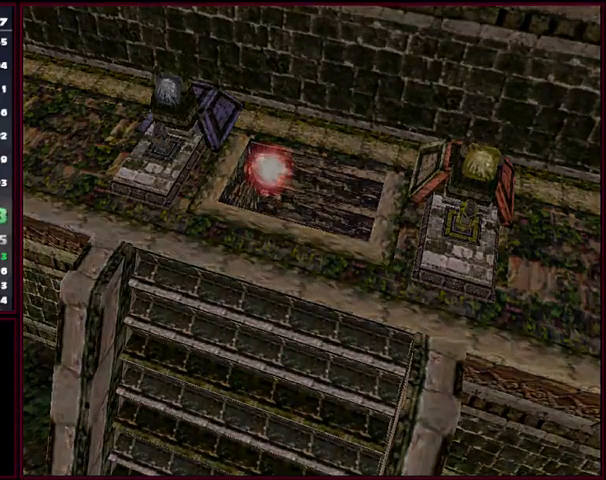
Gameplay with a controller (Xbox layout); each line is a JSON object with the inputs held at the frame after it. "events" lists button and stick changes between this image and that frame as [ms after this image, input, new state], when the widget could be followed in between. Not read: L1 L2 L3 R1 R2 R3 right_stick.
{"buttons": ["START"], "left_stick": "center", "events": [[467, "START", "down"]]}
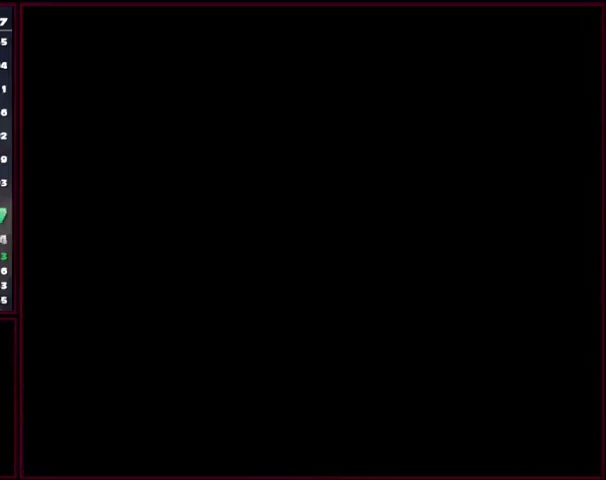
{"buttons": [], "left_stick": "center", "events": [[400, "START", "up"]]}
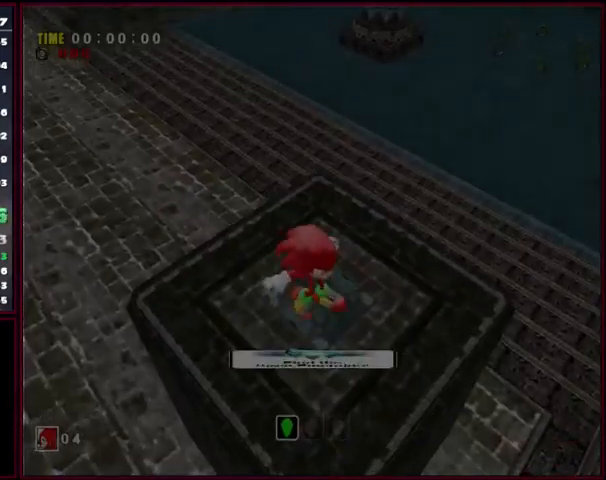
{"buttons": [], "left_stick": "up-left", "events": [[367, "left_stick", "up-left"]]}
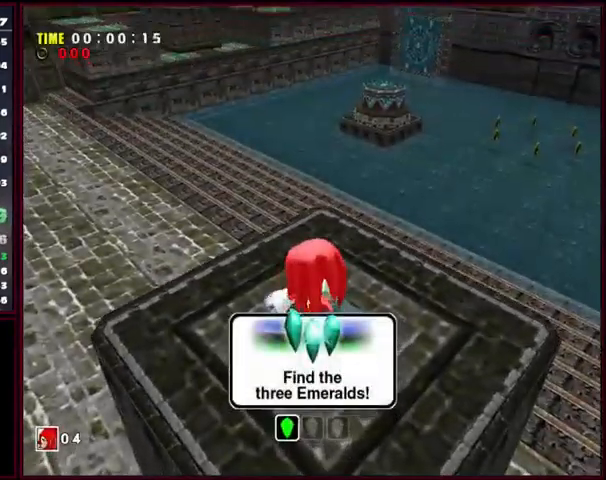
{"buttons": ["A"], "left_stick": "up-left", "events": [[300, "A", "down"]]}
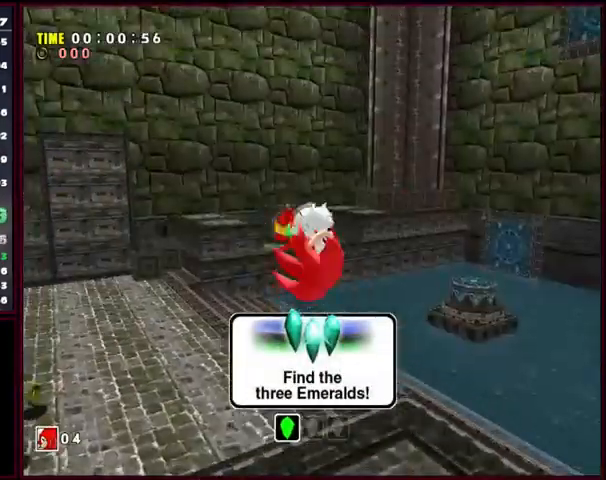
{"buttons": ["A"], "left_stick": "up-left", "events": []}
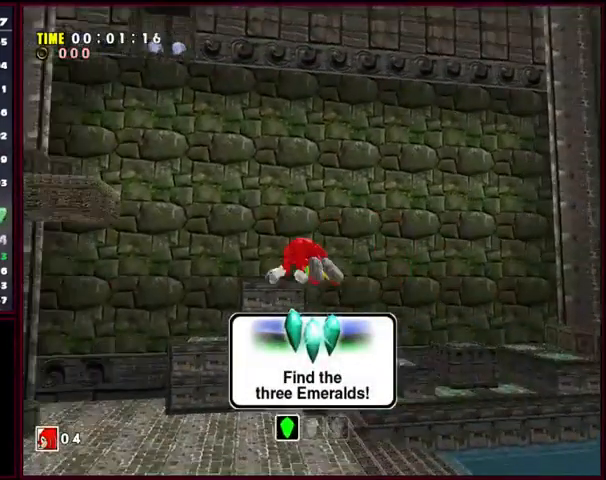
{"buttons": ["A"], "left_stick": "up", "events": [[167, "left_stick", "up"]]}
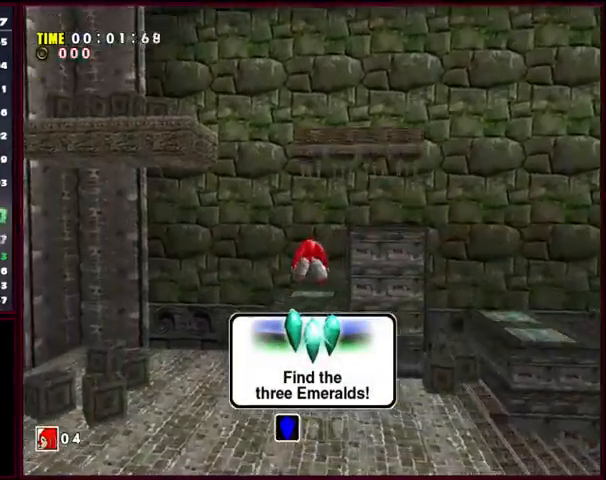
{"buttons": ["A"], "left_stick": "up", "events": []}
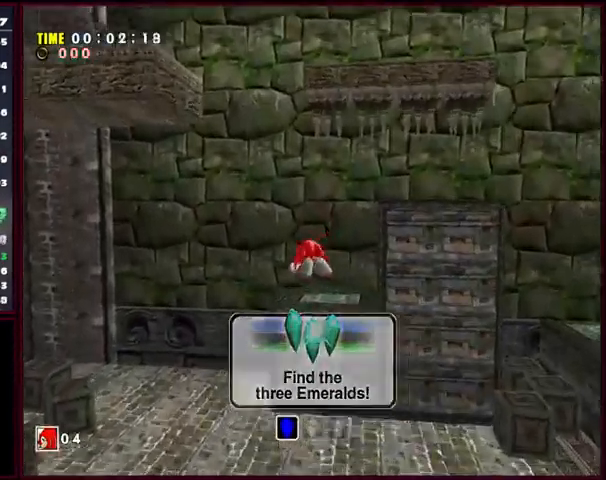
{"buttons": ["A"], "left_stick": "up", "events": []}
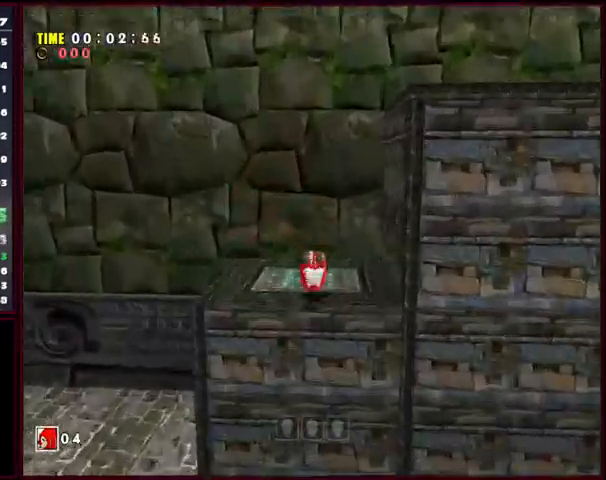
{"buttons": ["A"], "left_stick": "up-right", "events": [[33, "left_stick", "up-left"], [267, "left_stick", "left"], [467, "left_stick", "up-right"]]}
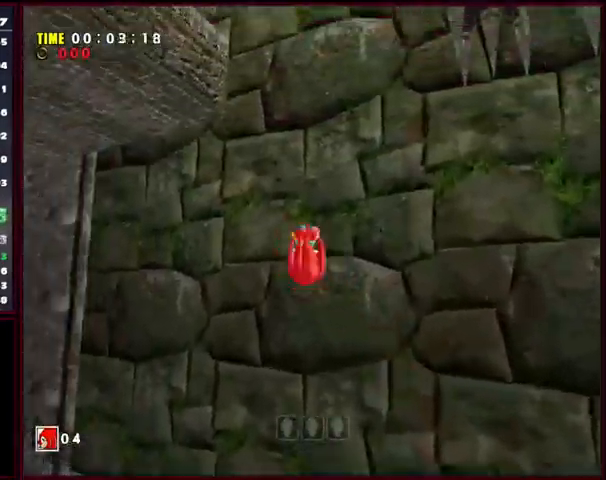
{"buttons": ["A"], "left_stick": "up", "events": [[333, "left_stick", "up"]]}
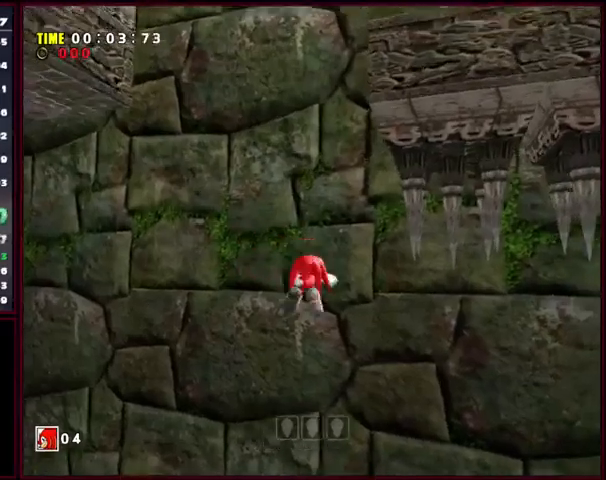
{"buttons": [], "left_stick": "up", "events": [[467, "A", "up"]]}
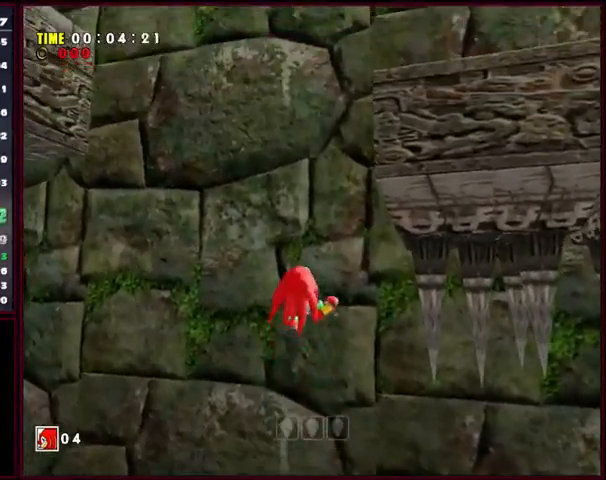
{"buttons": [], "left_stick": "up", "events": []}
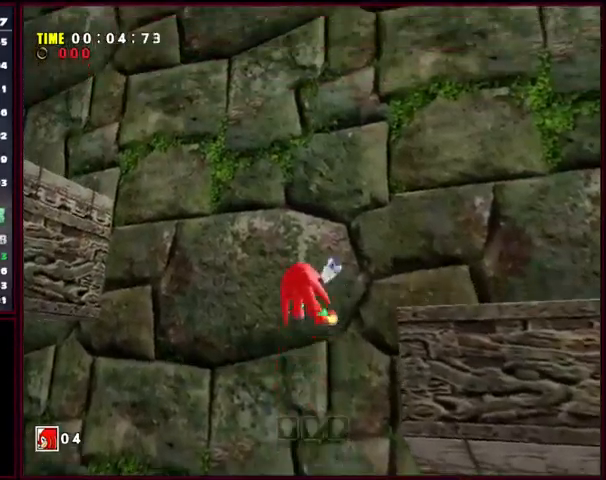
{"buttons": [], "left_stick": "up", "events": []}
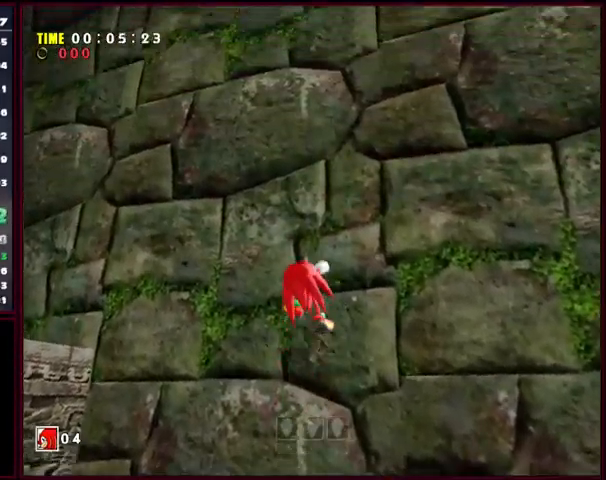
{"buttons": [], "left_stick": "up", "events": []}
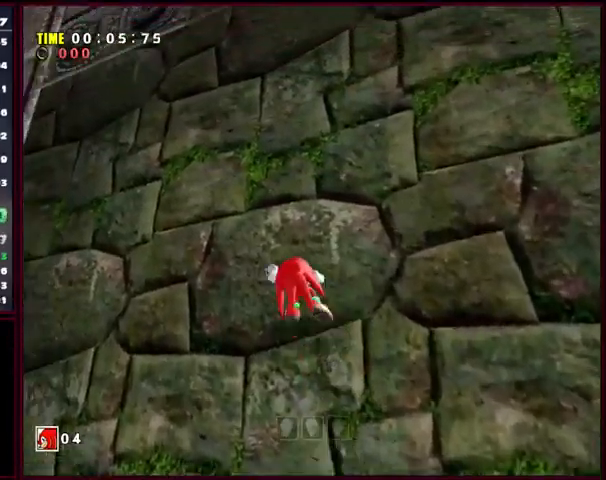
{"buttons": [], "left_stick": "up", "events": []}
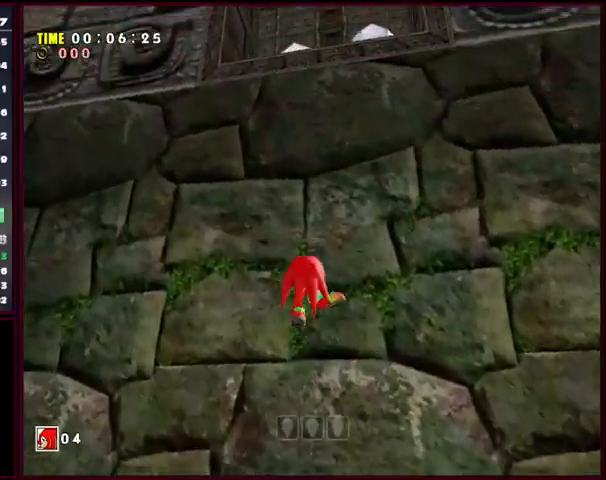
{"buttons": [], "left_stick": "up", "events": []}
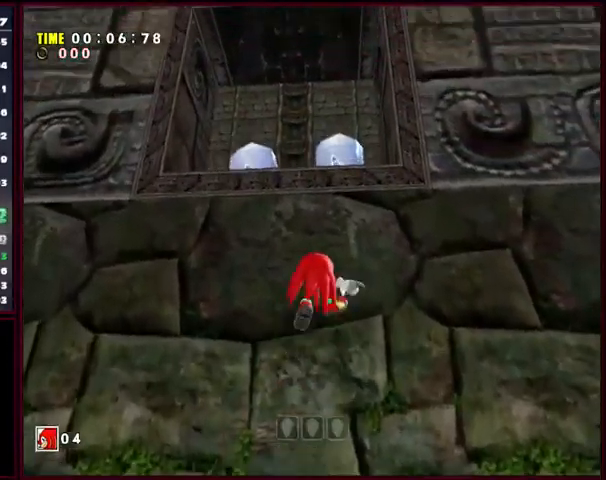
{"buttons": [], "left_stick": "center", "events": [[500, "left_stick", "center"]]}
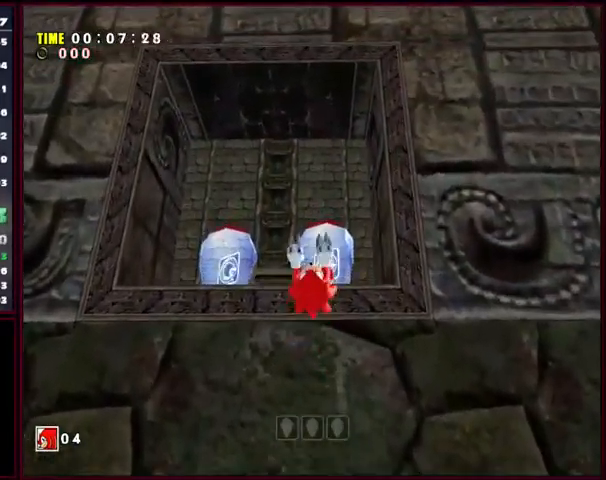
{"buttons": [], "left_stick": "center", "events": []}
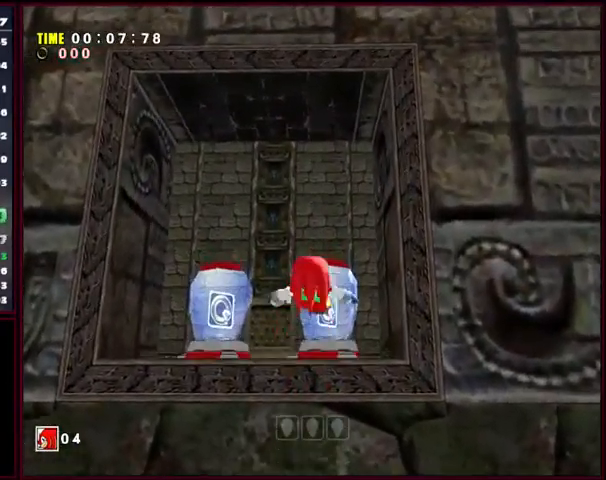
{"buttons": [], "left_stick": "center", "events": []}
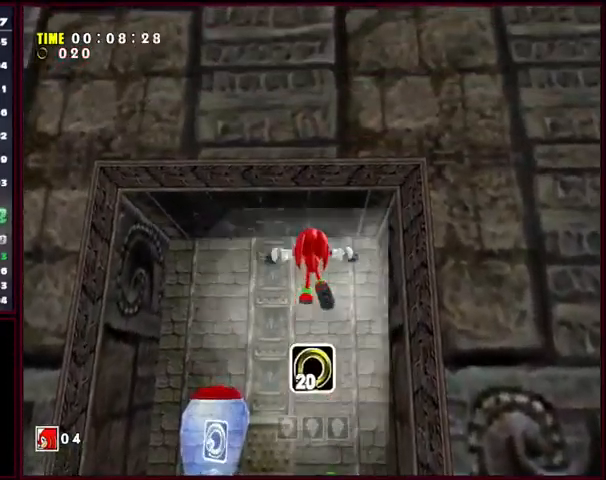
{"buttons": [], "left_stick": "center", "events": []}
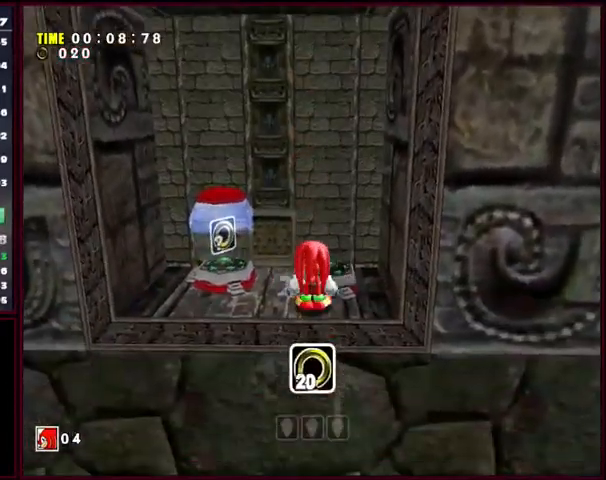
{"buttons": [], "left_stick": "up", "events": [[67, "left_stick", "up"]]}
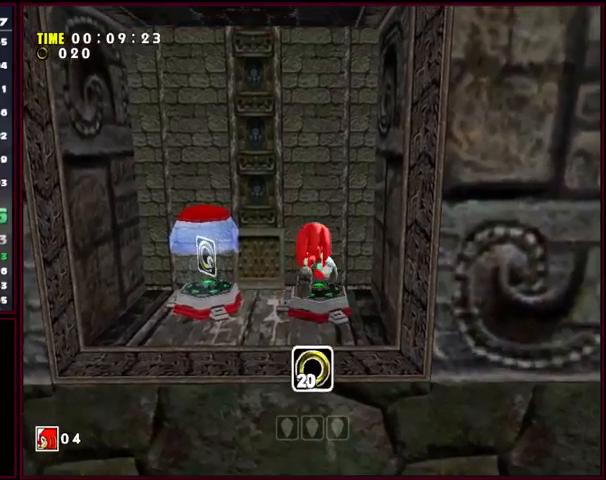
{"buttons": [], "left_stick": "up", "events": []}
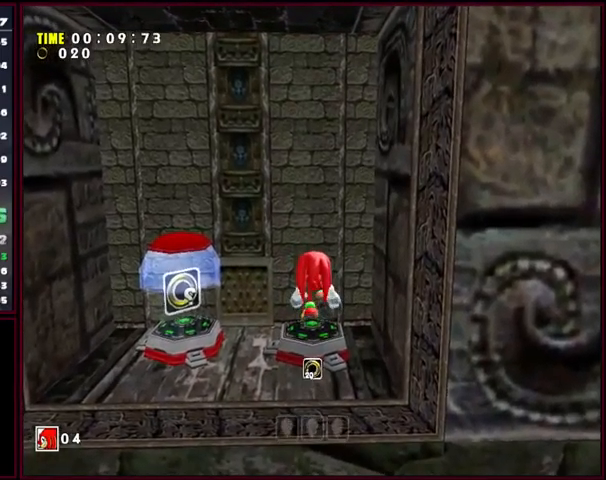
{"buttons": [], "left_stick": "up", "events": []}
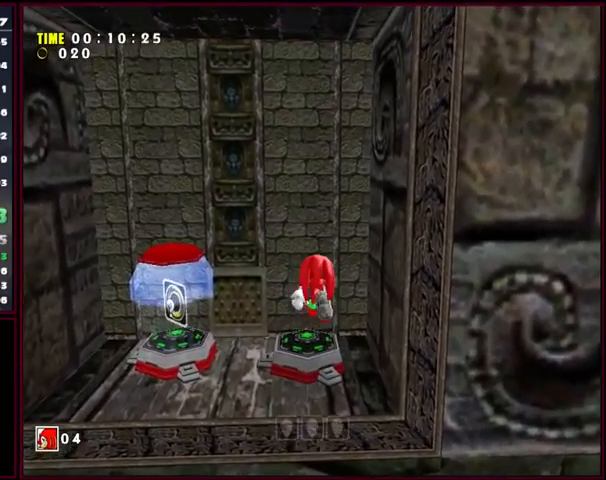
{"buttons": [], "left_stick": "up", "events": []}
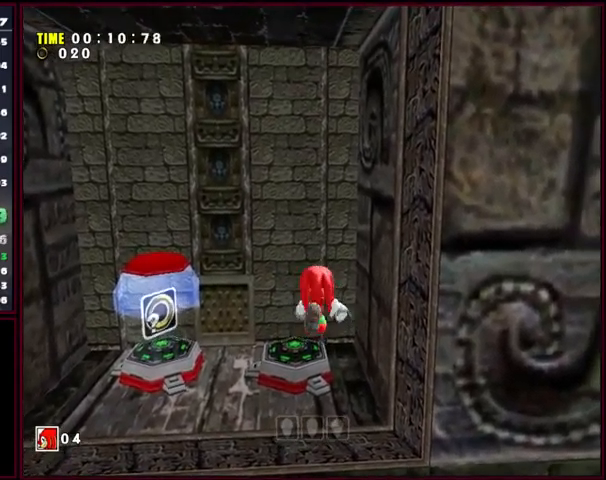
{"buttons": [], "left_stick": "up", "events": []}
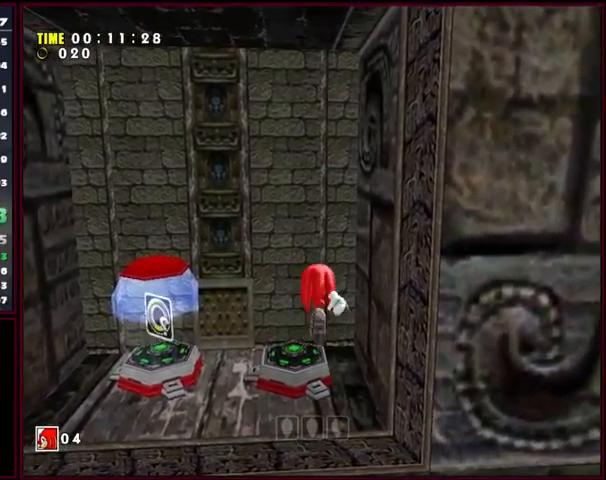
{"buttons": [], "left_stick": "center", "events": [[134, "START", "down"], [267, "START", "up"], [367, "left_stick", "center"]]}
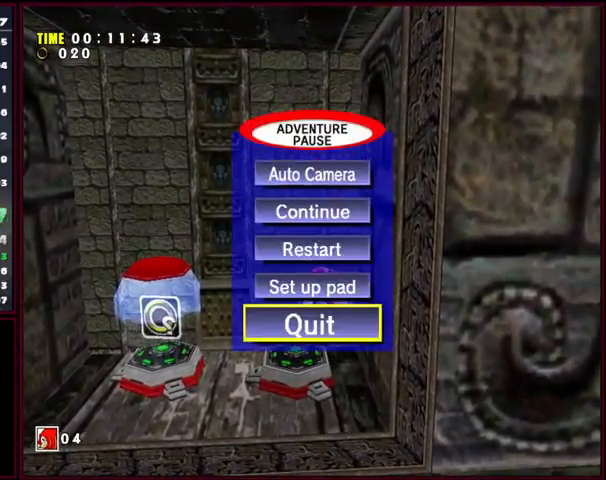
{"buttons": [], "left_stick": "center", "events": [[200, "left_stick", "down"], [334, "left_stick", "center"]]}